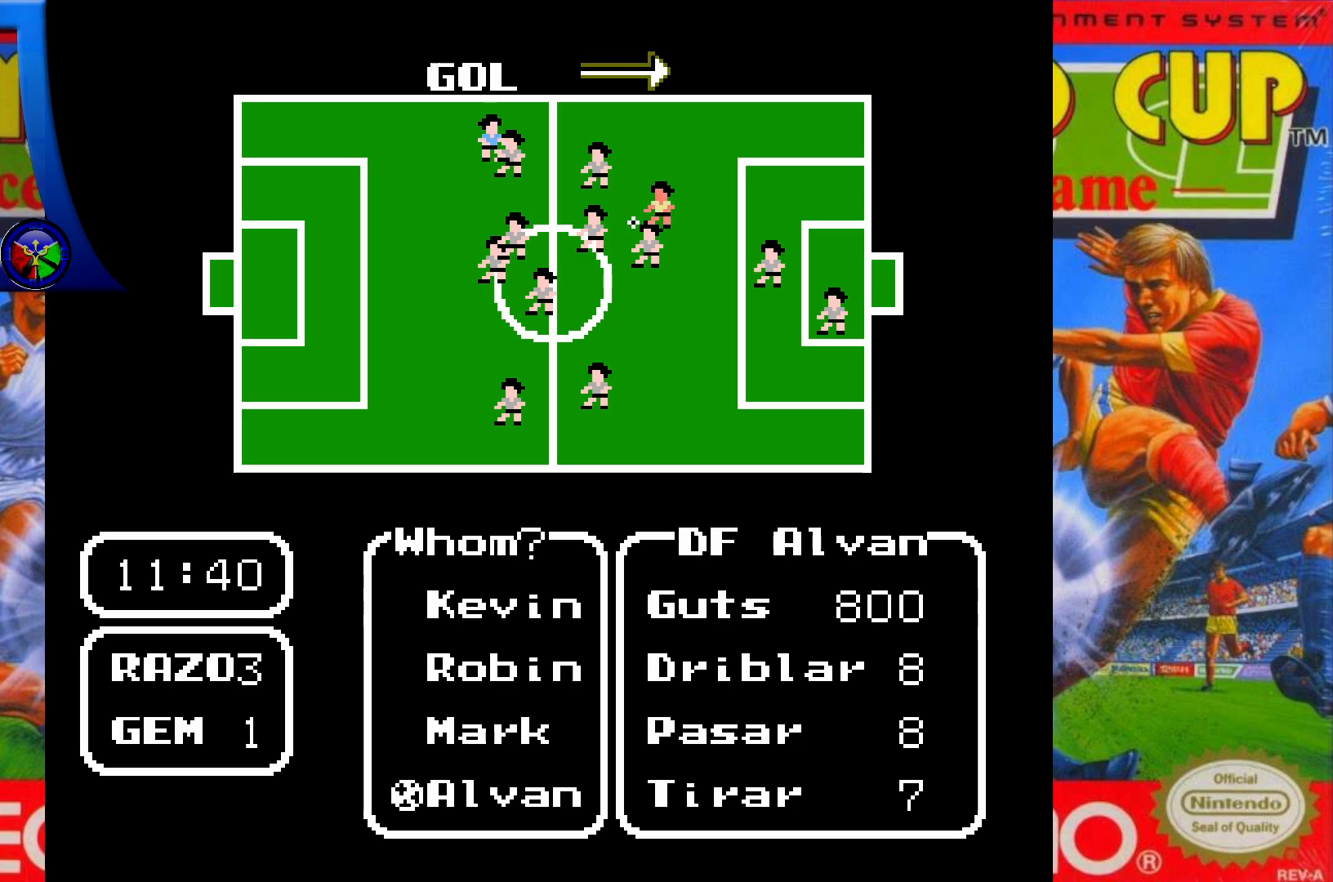
Gameplay with a controller (Xbox layout); each line is a JSON object with the inputs held at the frame after it. "events" lists button and stick changes between this image and that frame as [ms after this image, input, new state], when the widget could be followed in between. Not read: L3 R3 left_stick right_stick.
{"buttons": [], "events": [[100, "DPAD_UP", "down"], [217, "DPAD_UP", "up"]]}
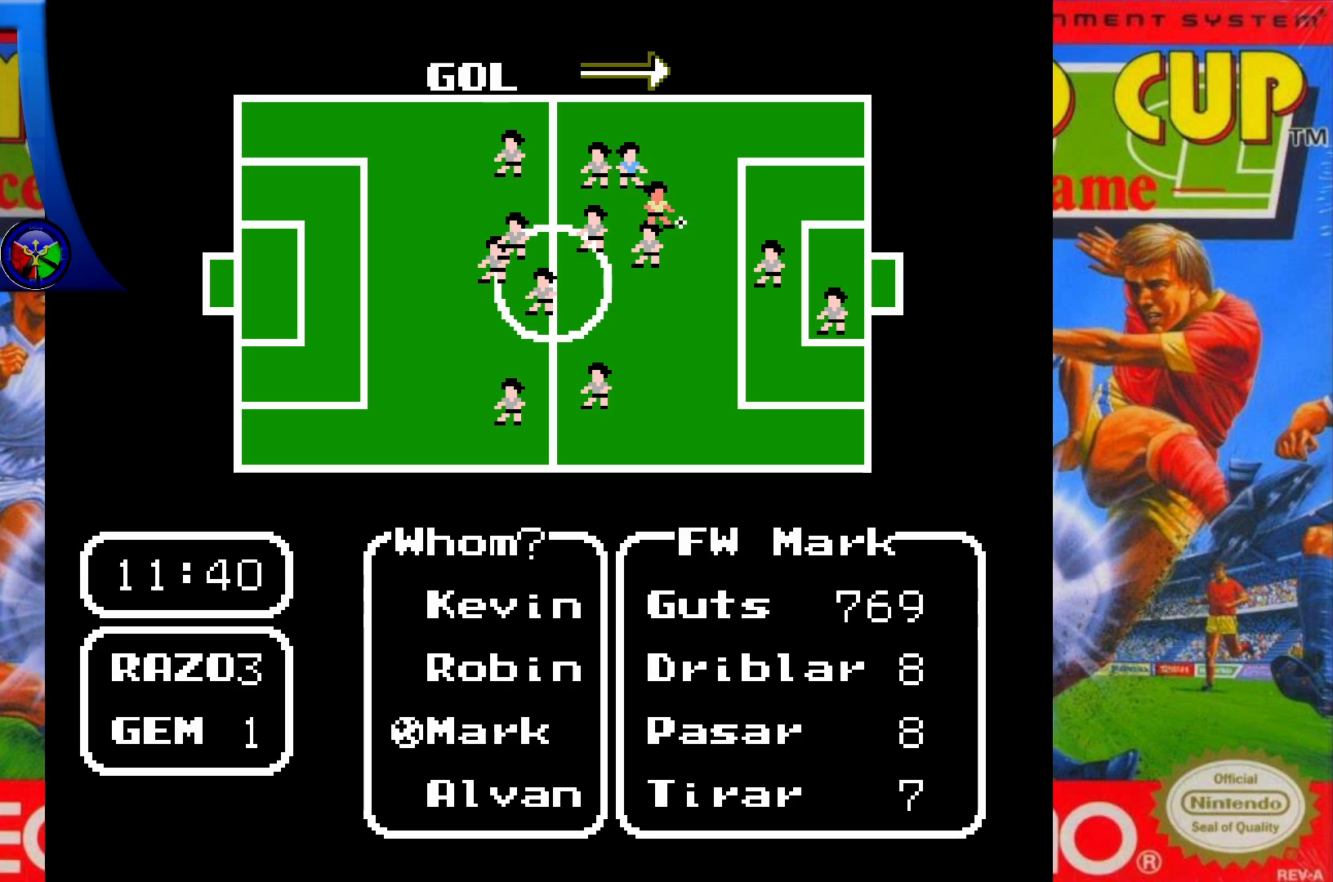
{"buttons": [], "events": []}
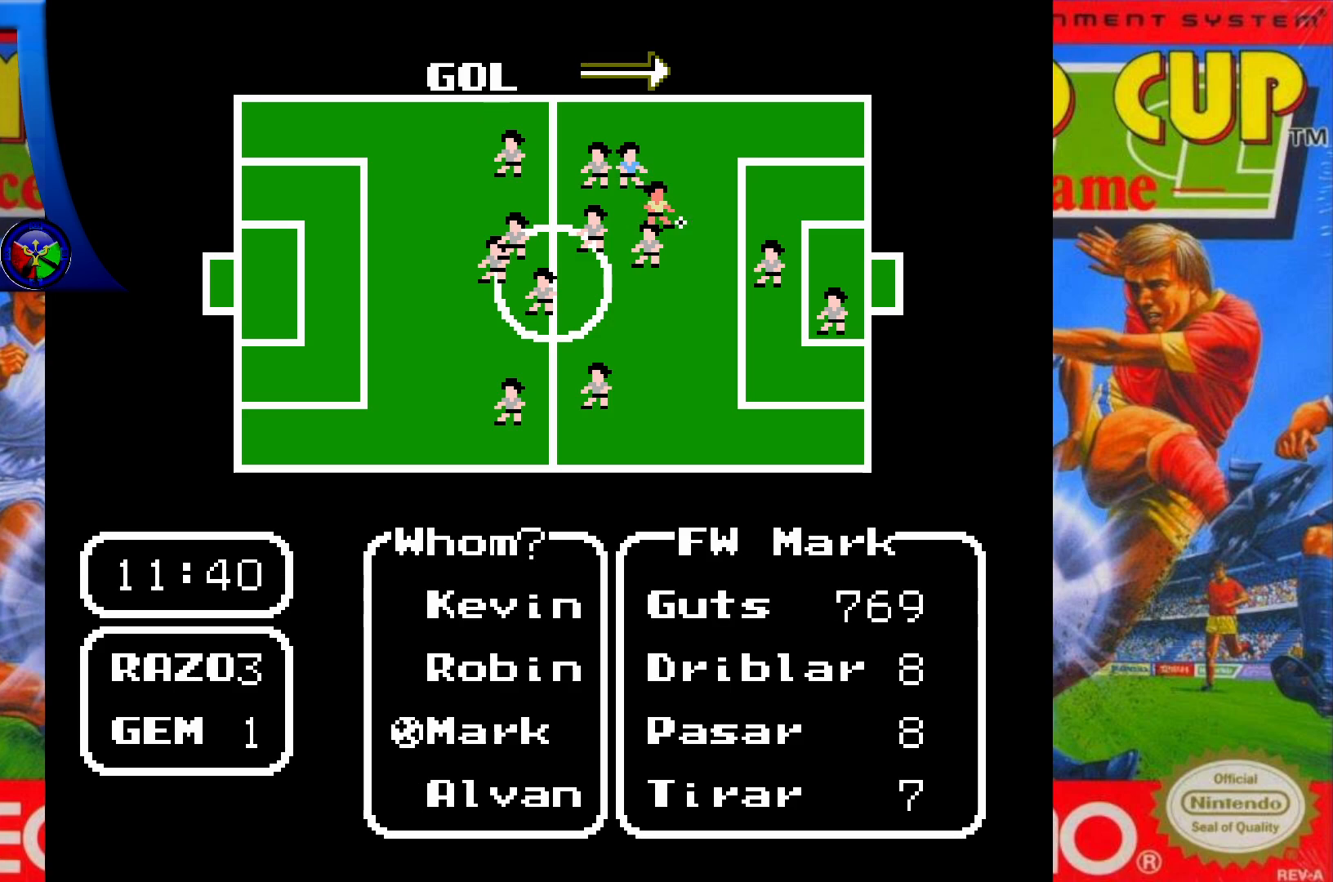
{"buttons": ["DPAD_DOWN"], "events": [[433, "DPAD_DOWN", "down"]]}
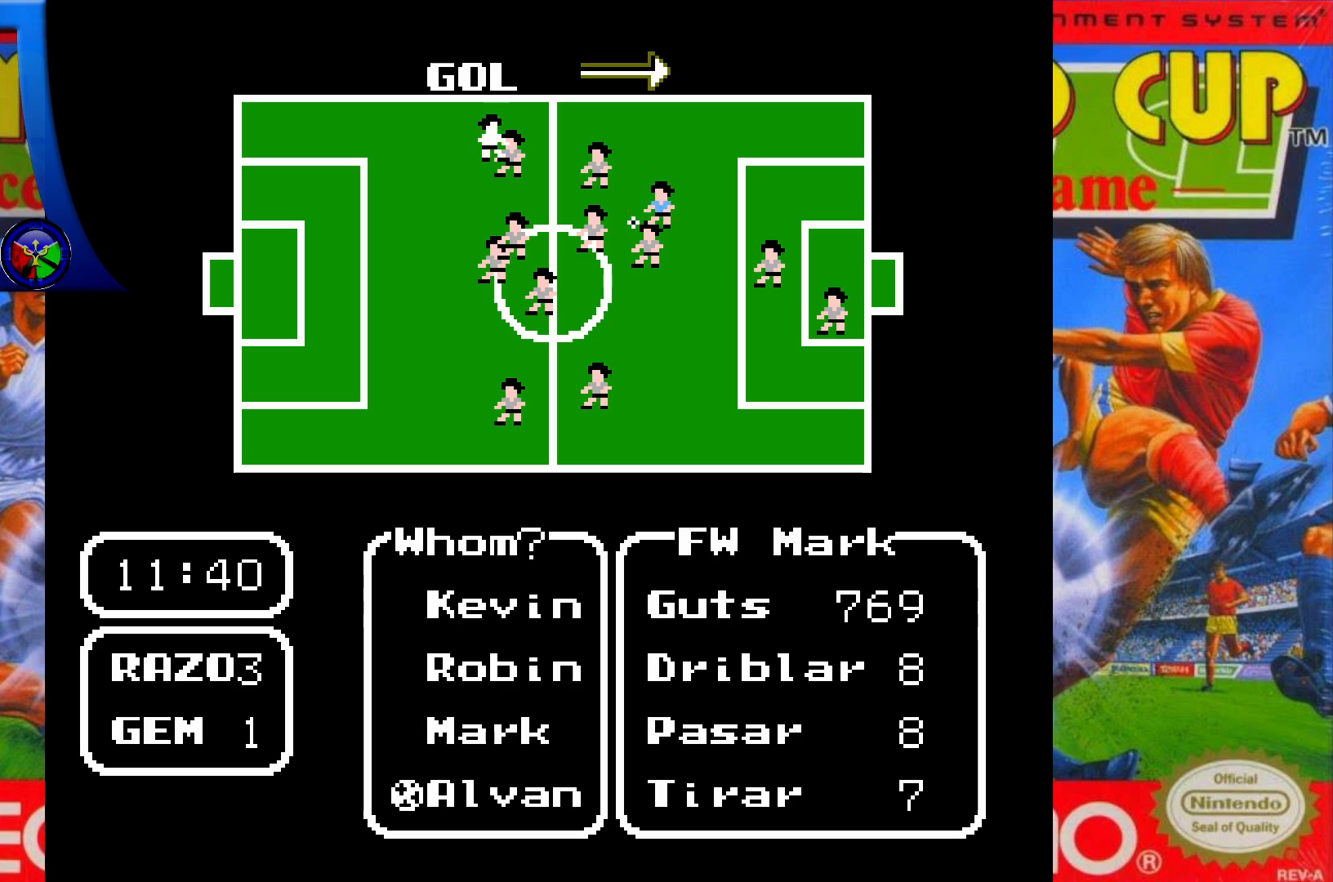
{"buttons": [], "events": [[33, "DPAD_DOWN", "up"], [300, "X", "down"], [433, "X", "up"]]}
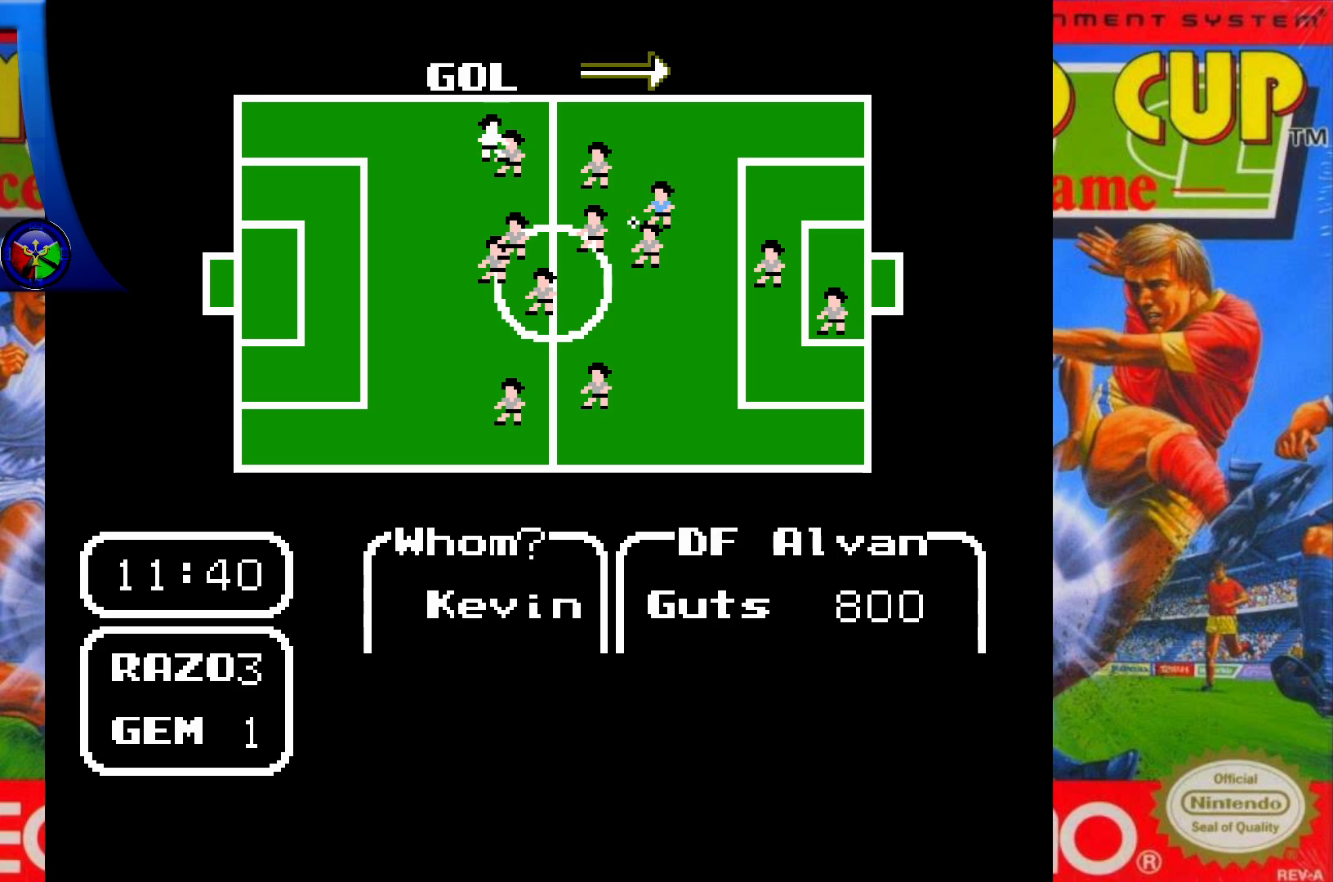
{"buttons": ["DPAD_LEFT"], "events": [[333, "DPAD_LEFT", "down"]]}
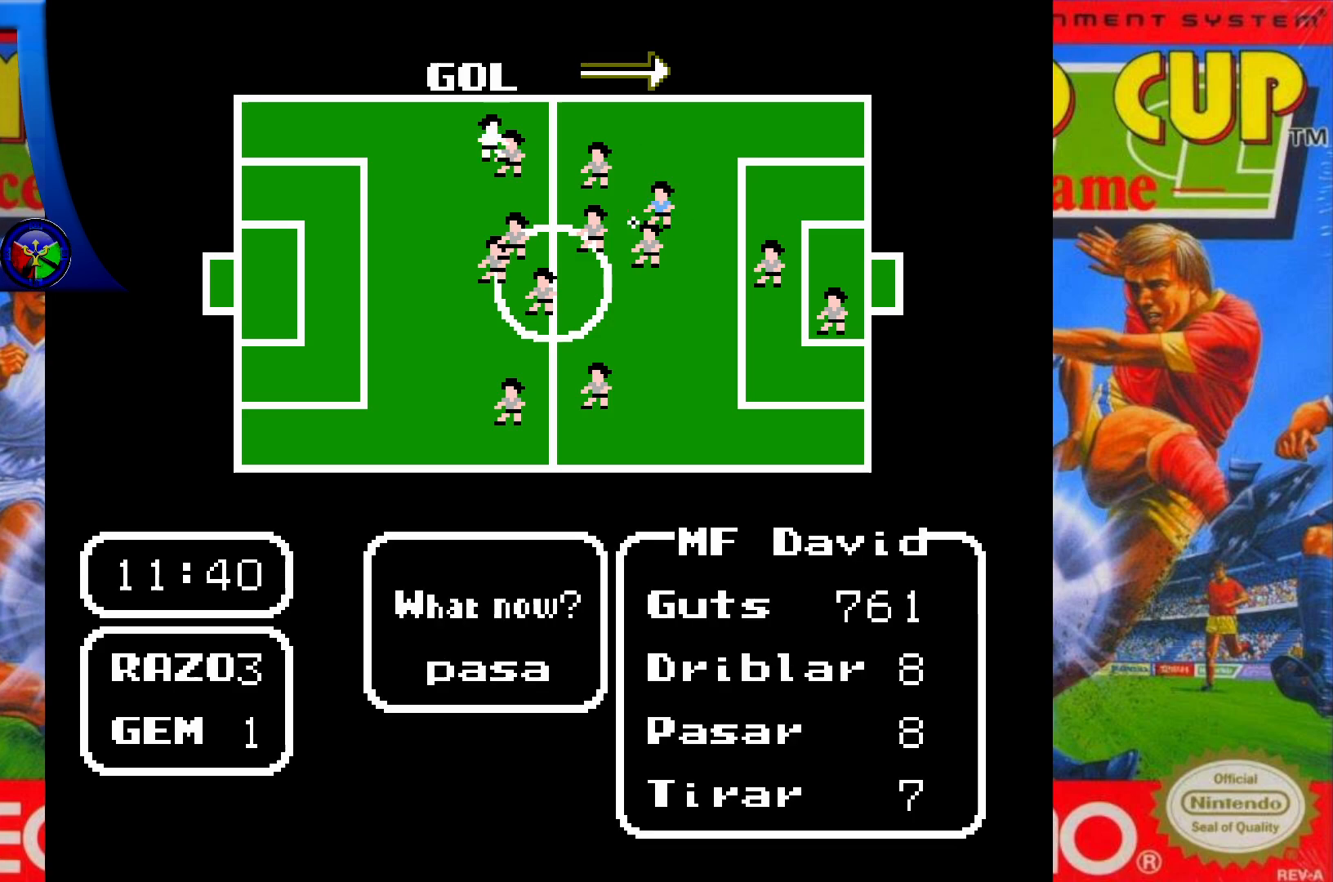
{"buttons": [], "events": [[17, "DPAD_LEFT", "up"], [83, "A", "down"], [200, "A", "up"]]}
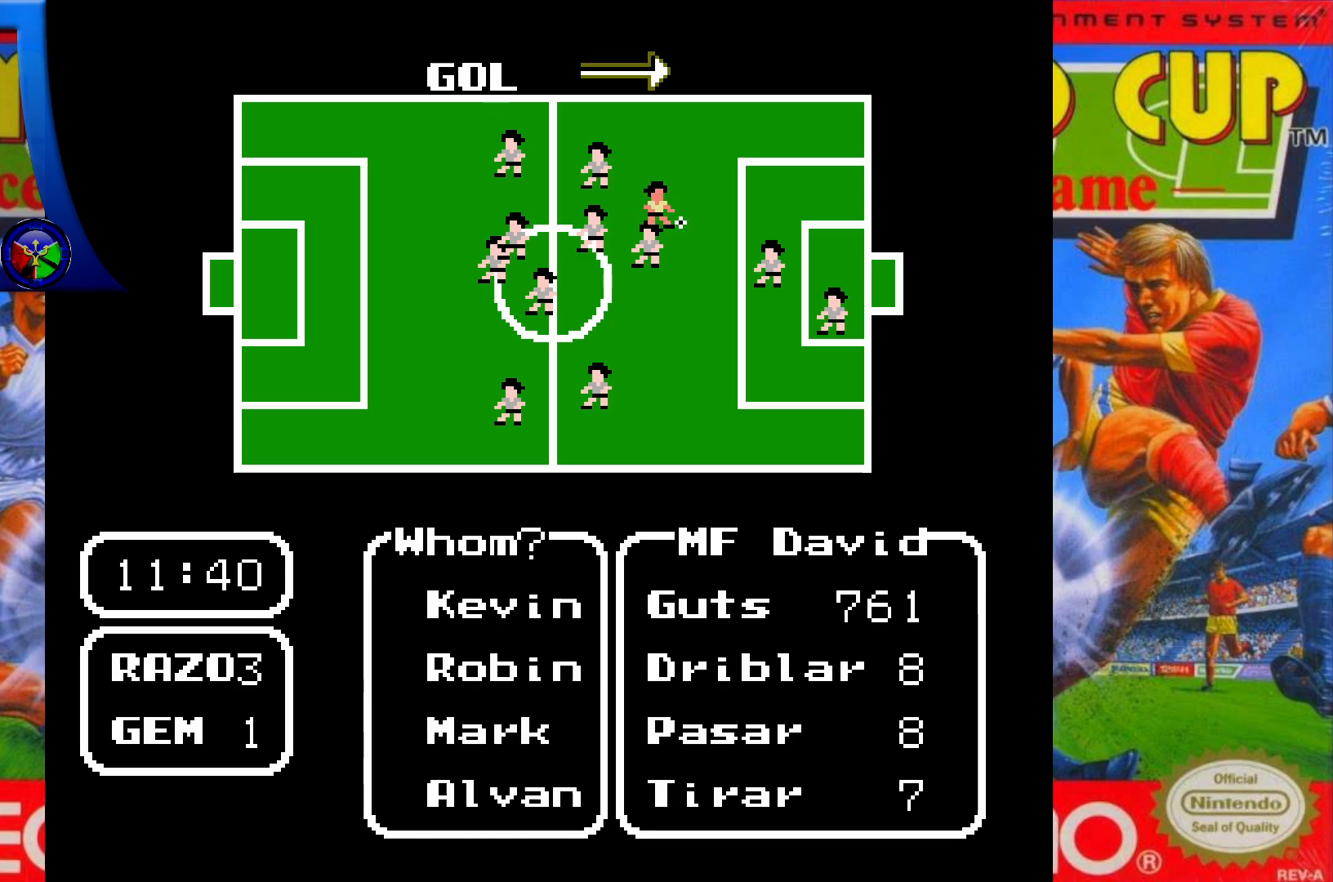
{"buttons": [], "events": []}
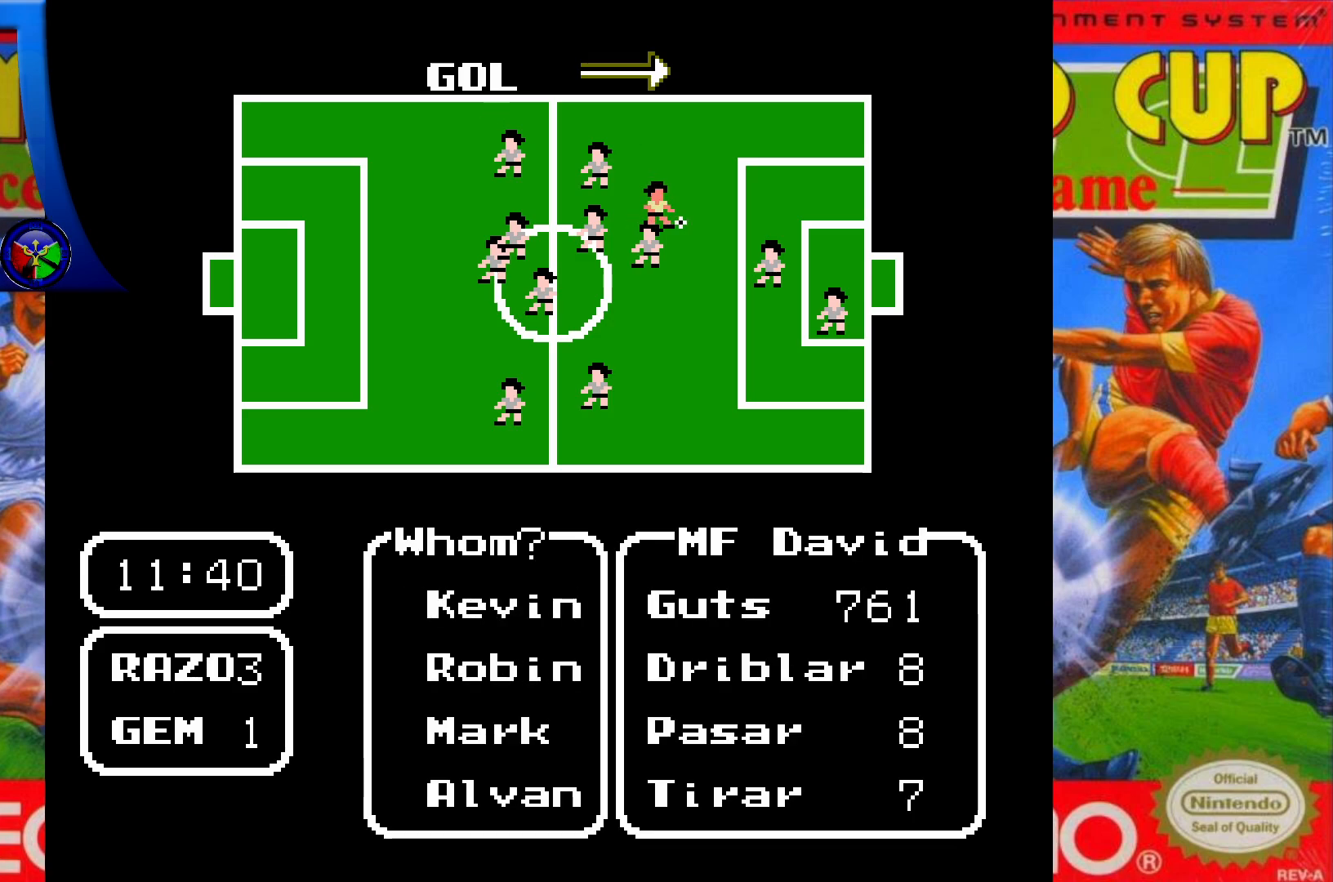
{"buttons": [], "events": [[100, "X", "down"], [217, "X", "up"]]}
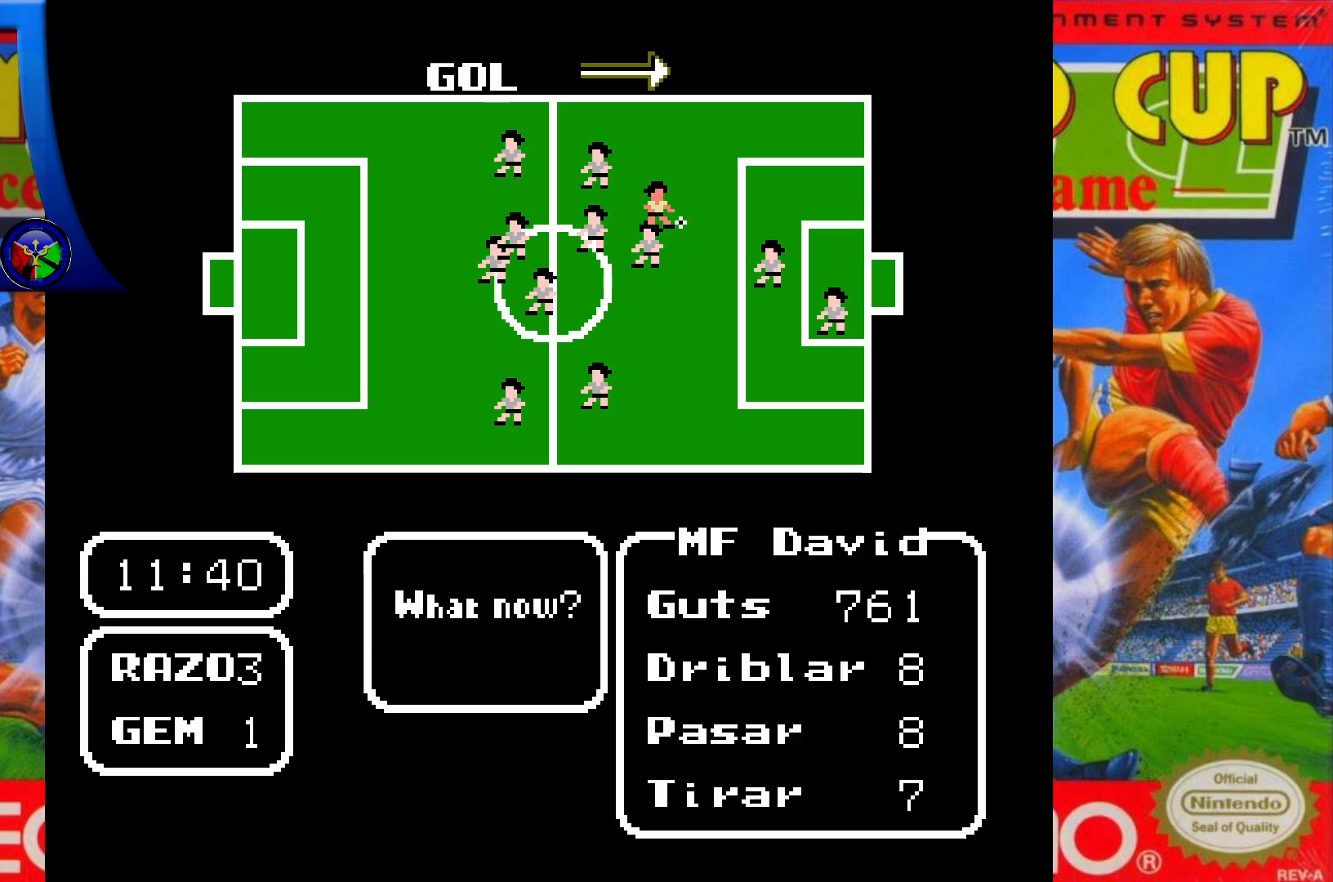
{"buttons": [], "events": [[100, "DPAD_LEFT", "down"], [267, "DPAD_LEFT", "up"], [383, "A", "down"], [500, "A", "up"]]}
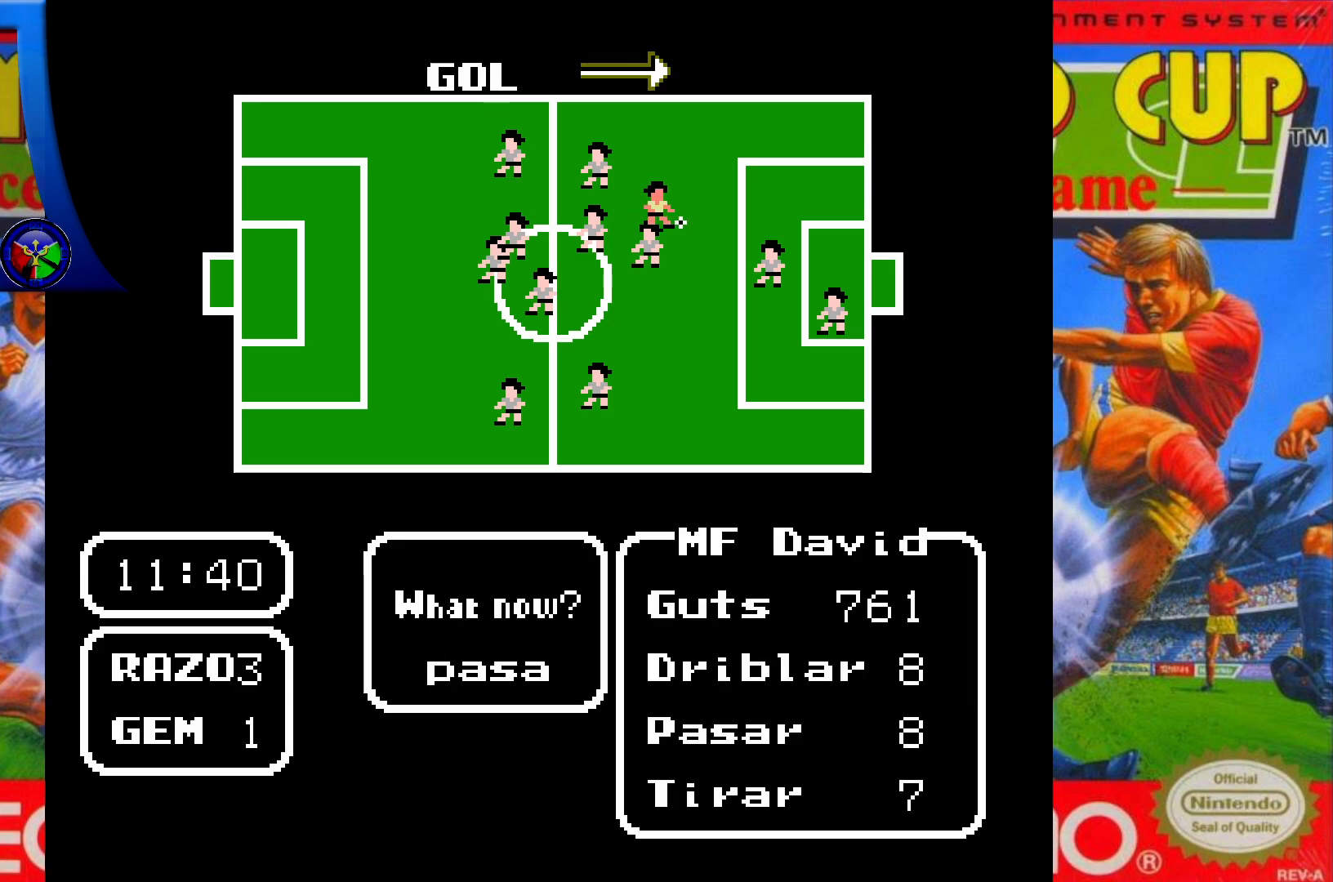
{"buttons": [], "events": []}
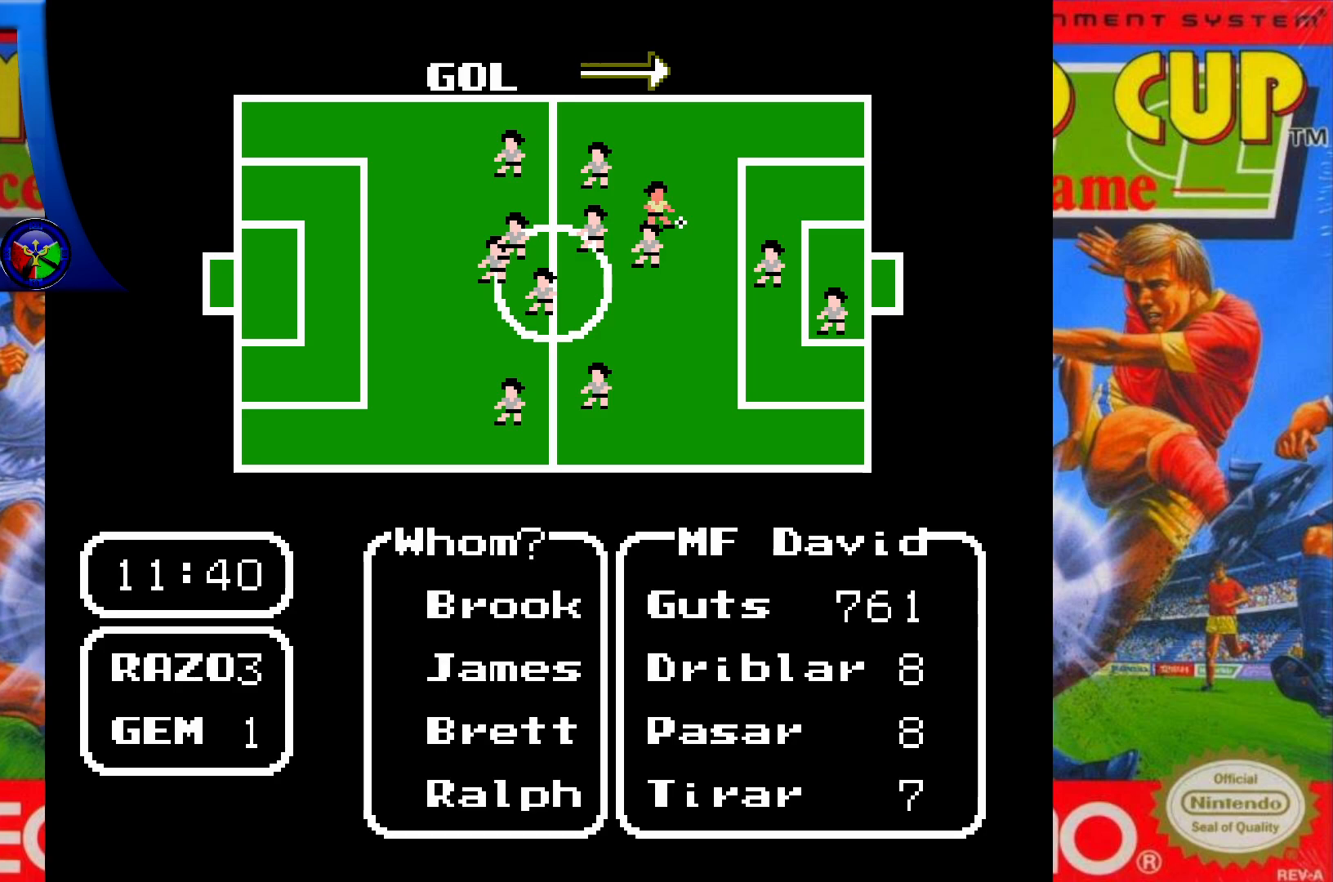
{"buttons": [], "events": [[283, "DPAD_DOWN", "down"], [417, "DPAD_DOWN", "up"]]}
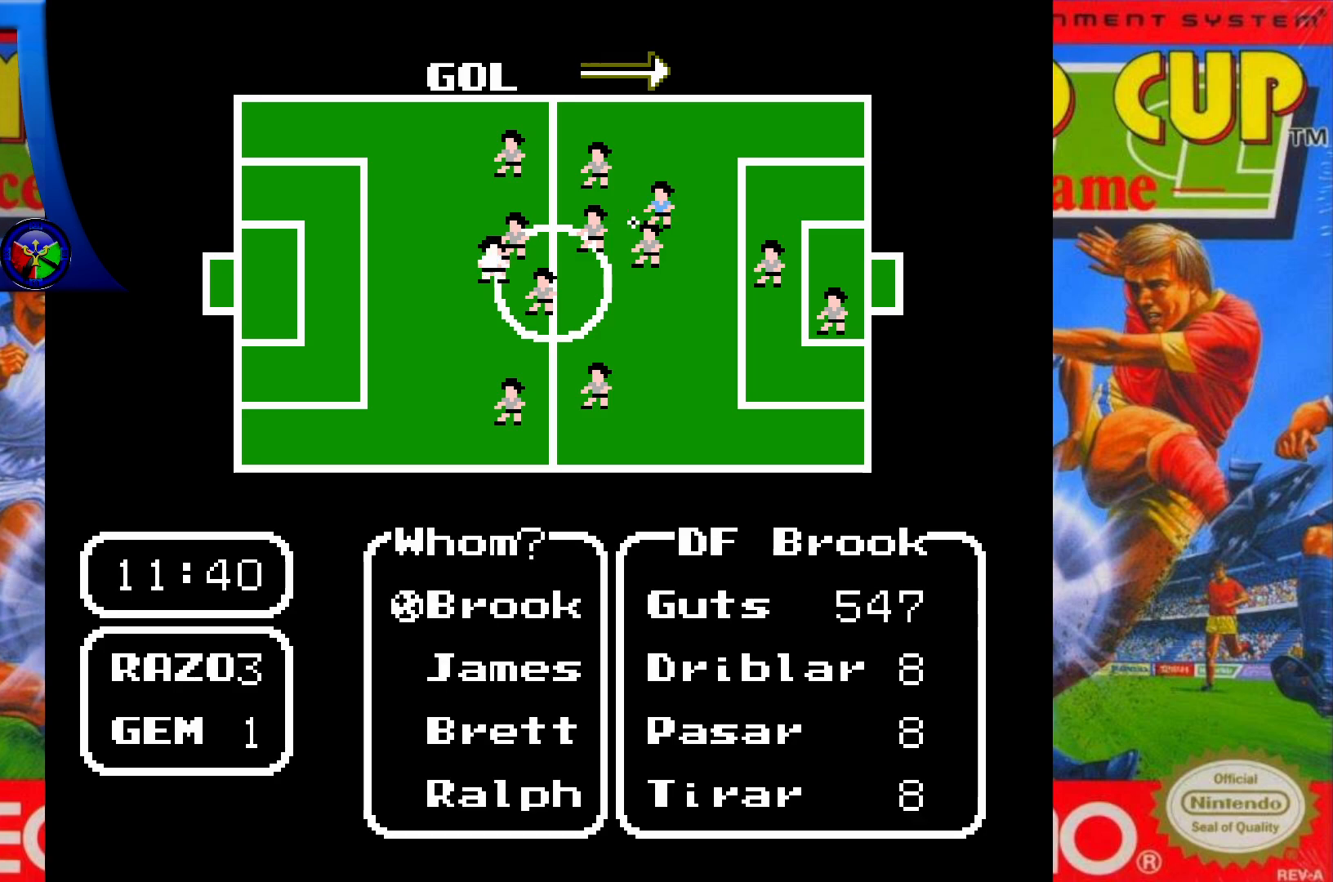
{"buttons": [], "events": [[50, "DPAD_DOWN", "down"], [183, "DPAD_DOWN", "up"], [250, "DPAD_DOWN", "down"], [383, "DPAD_DOWN", "up"]]}
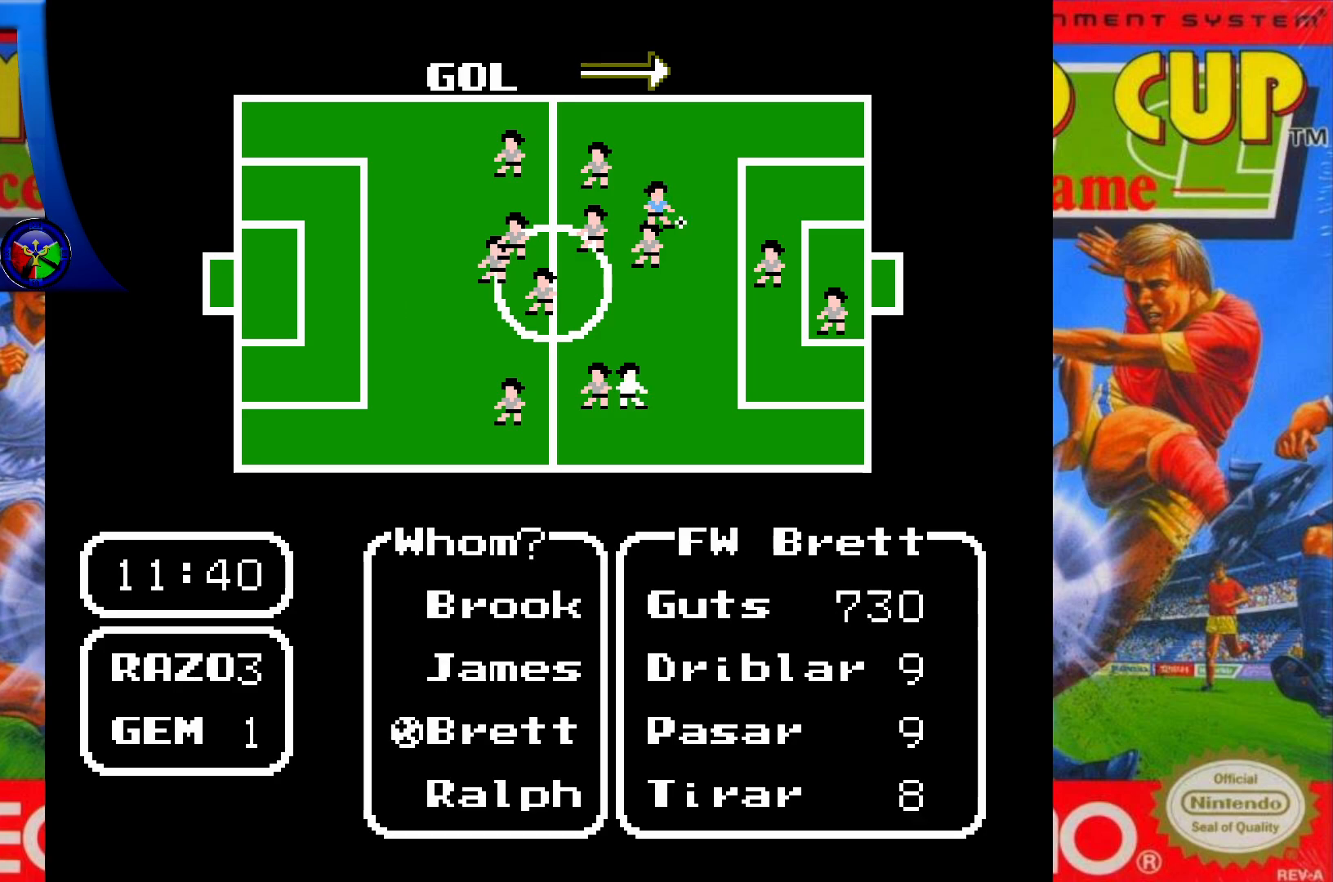
{"buttons": [], "events": []}
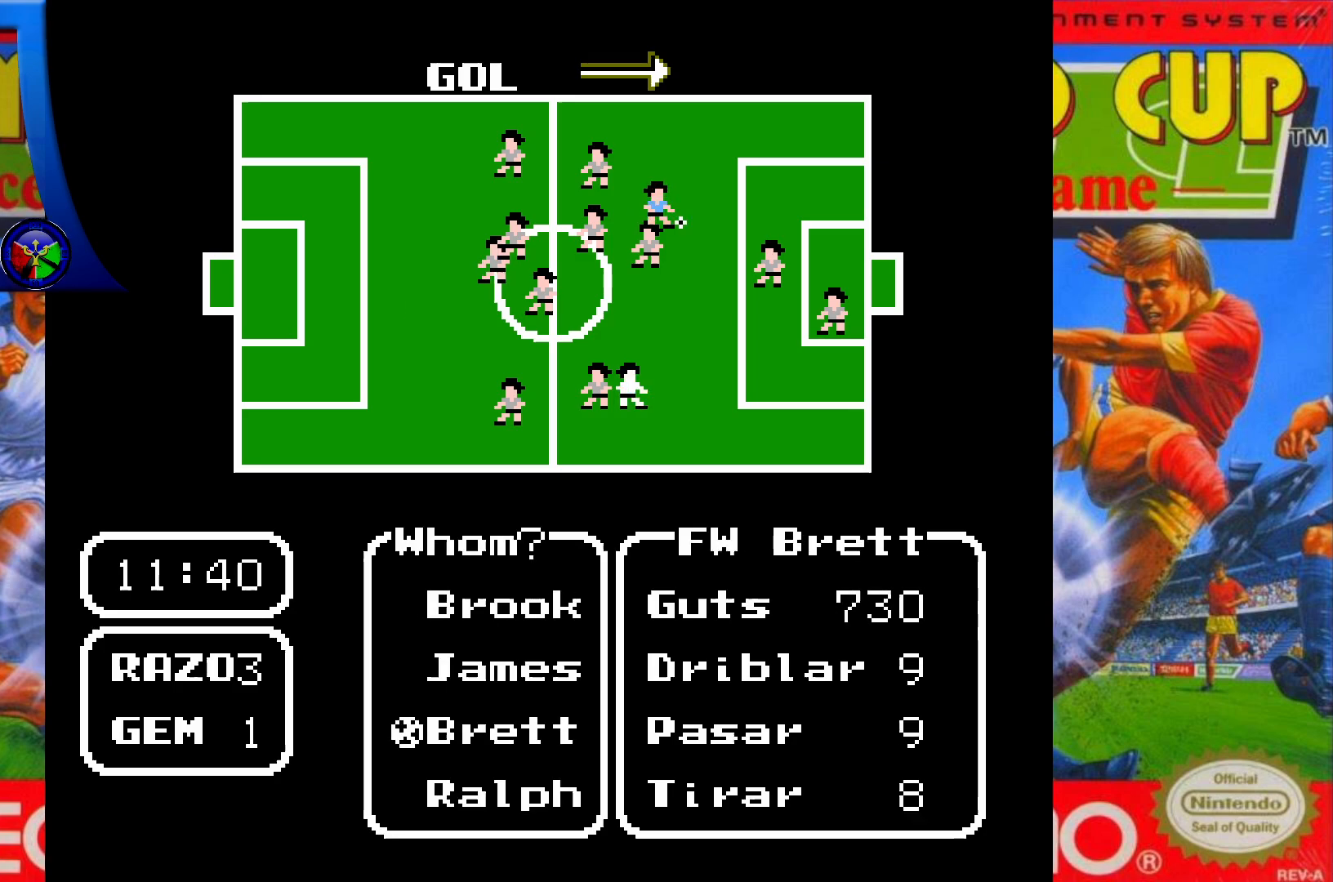
{"buttons": [], "events": []}
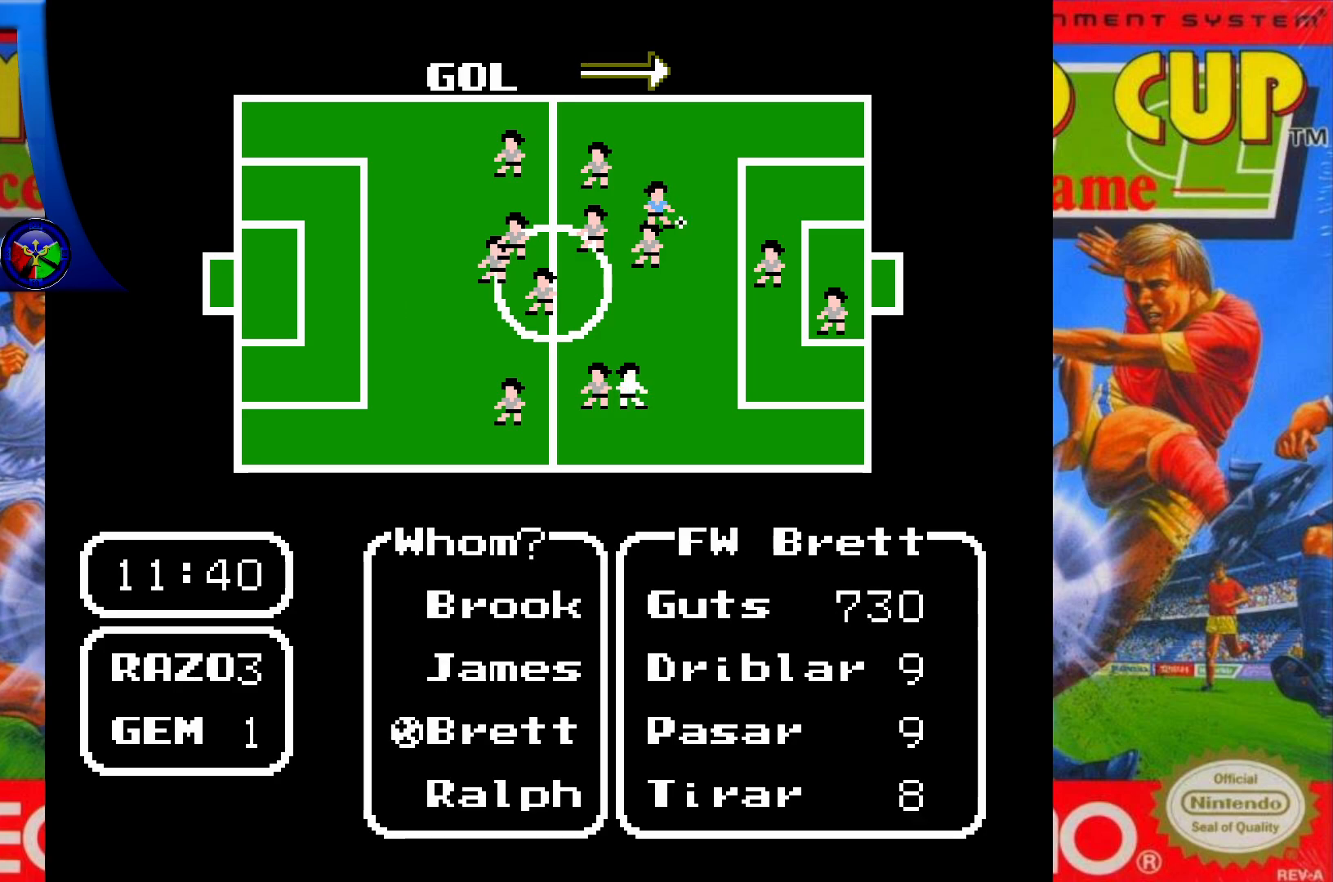
{"buttons": [], "events": []}
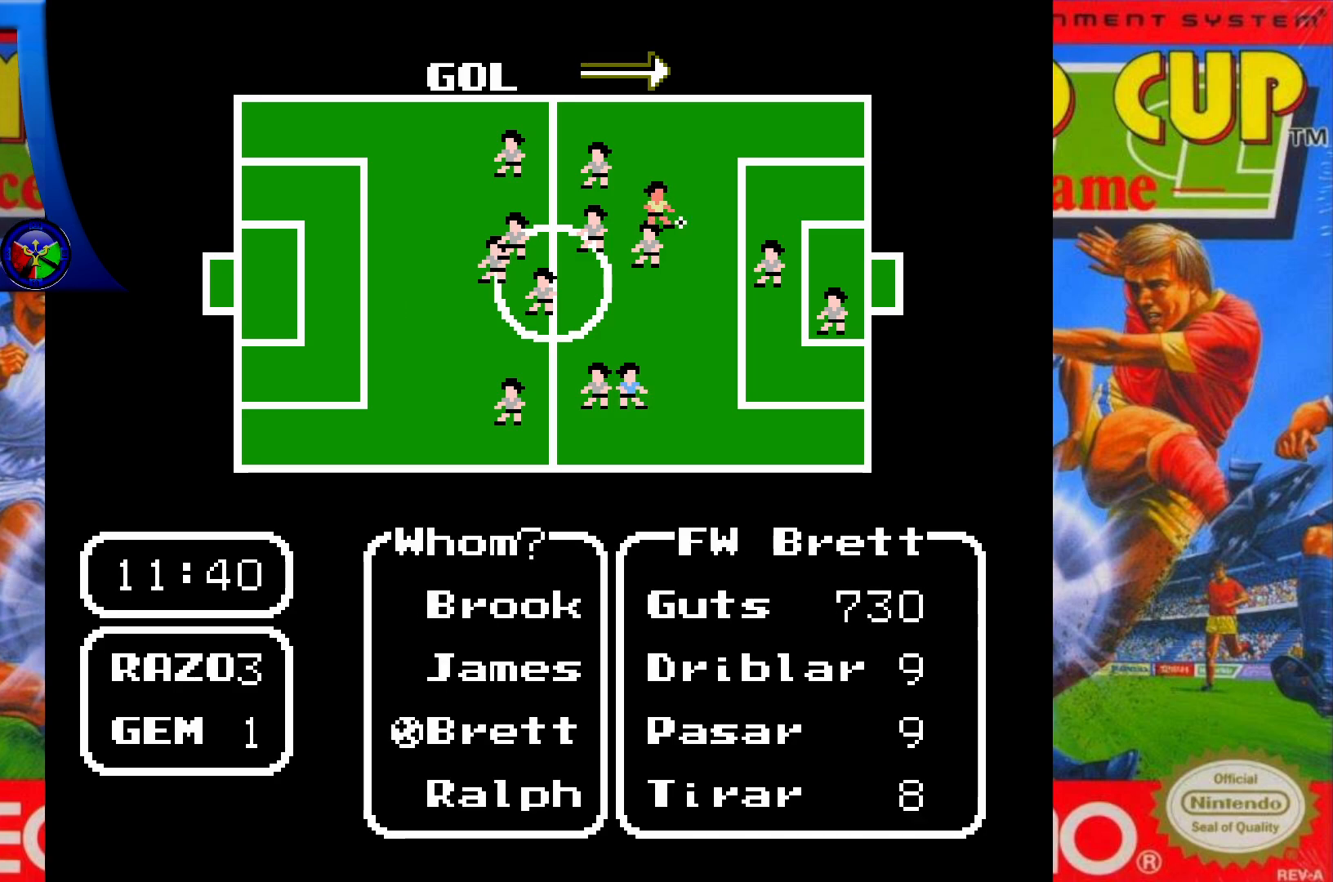
{"buttons": [], "events": [[117, "DPAD_UP", "down"], [233, "DPAD_UP", "up"]]}
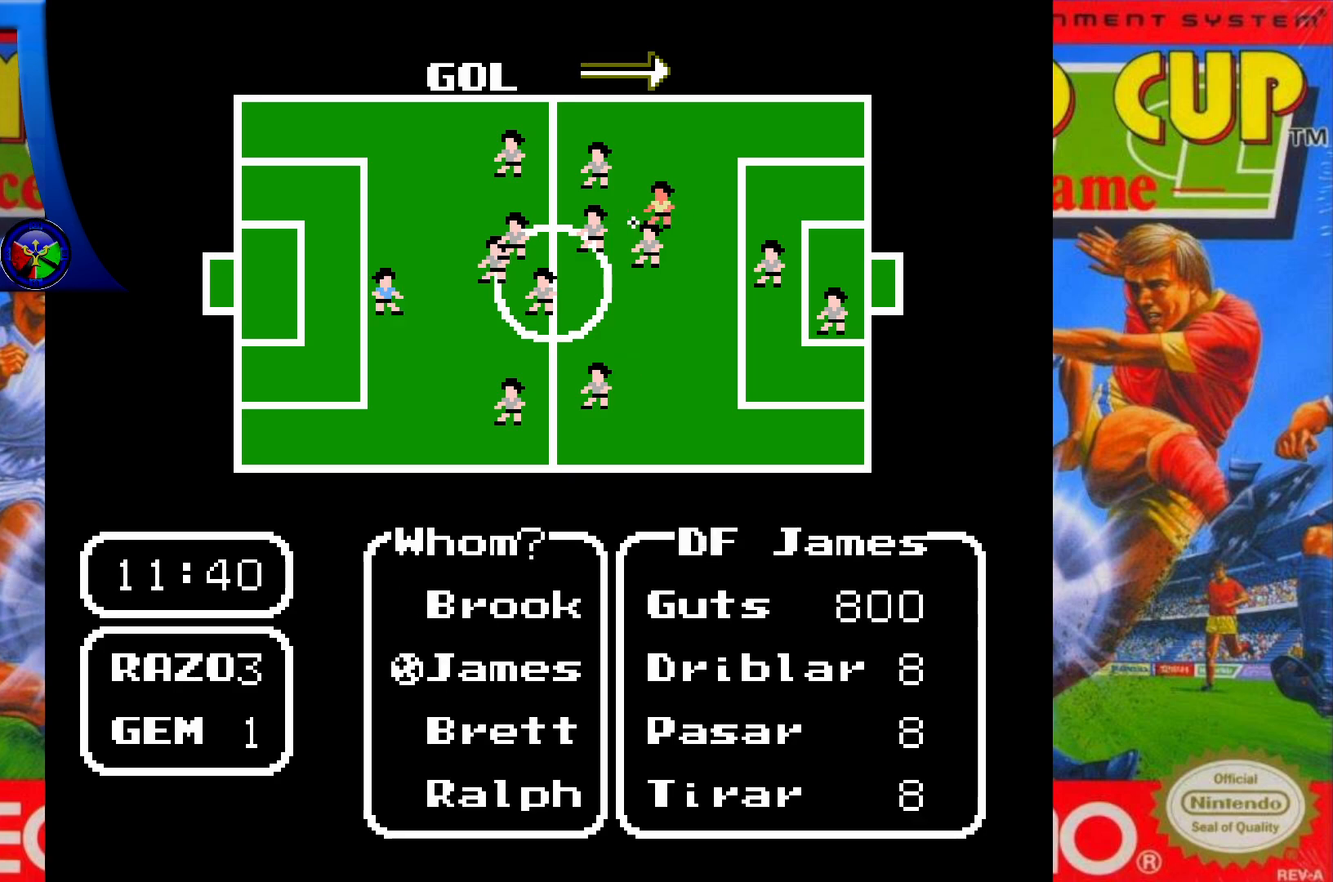
{"buttons": [], "events": [[33, "DPAD_DOWN", "down"], [200, "DPAD_DOWN", "up"]]}
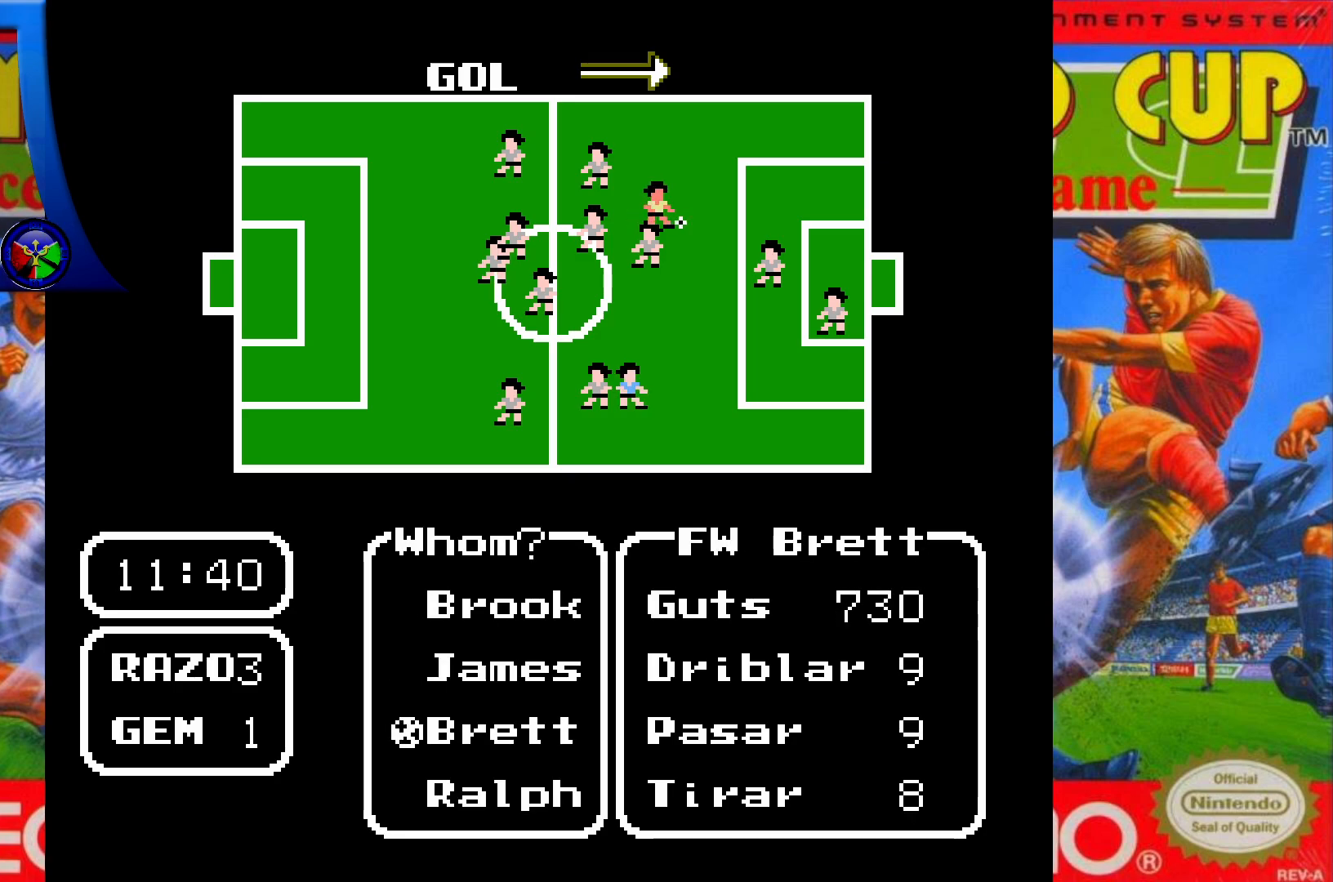
{"buttons": ["A"], "events": [[50, "A", "down"]]}
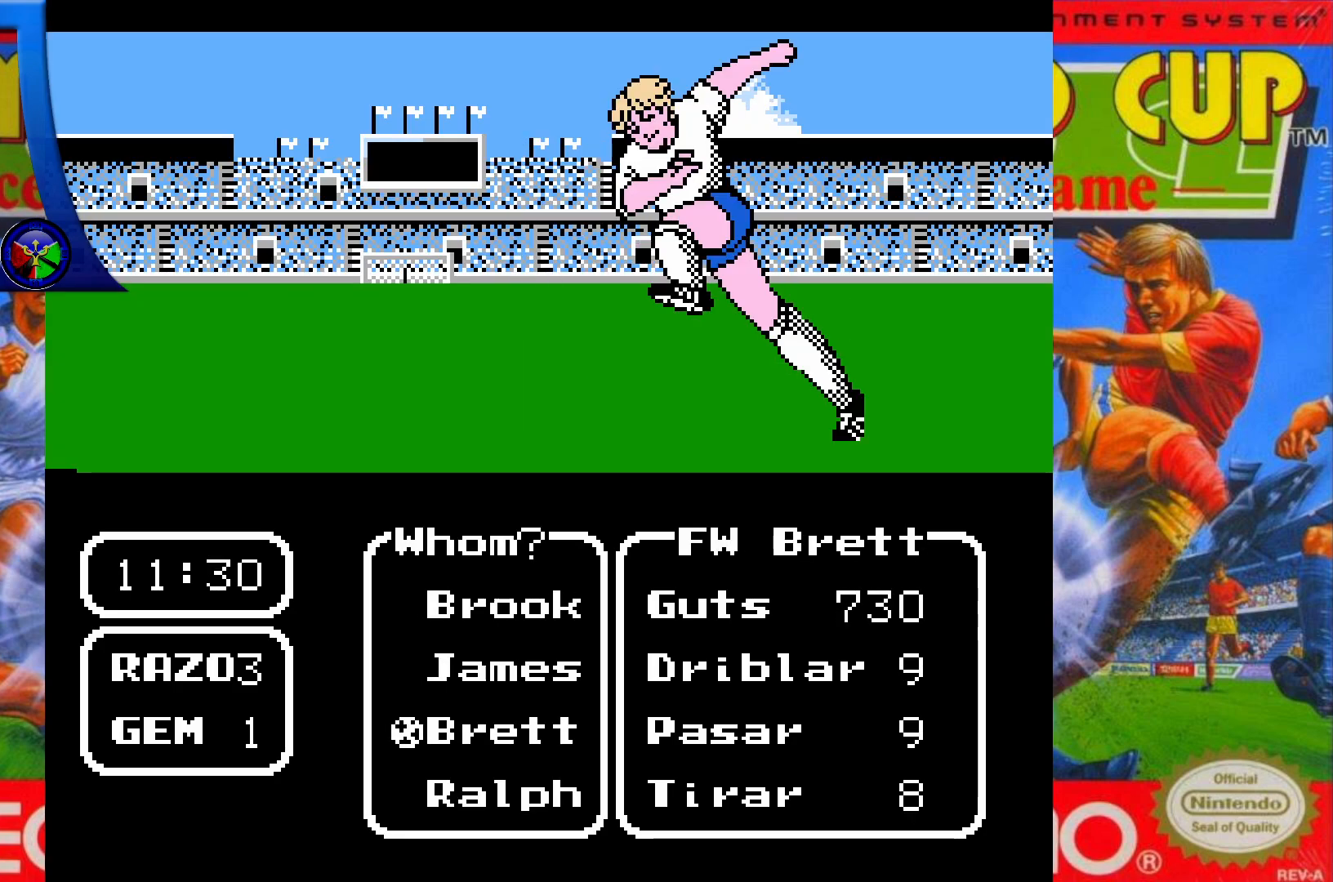
{"buttons": ["A"], "events": []}
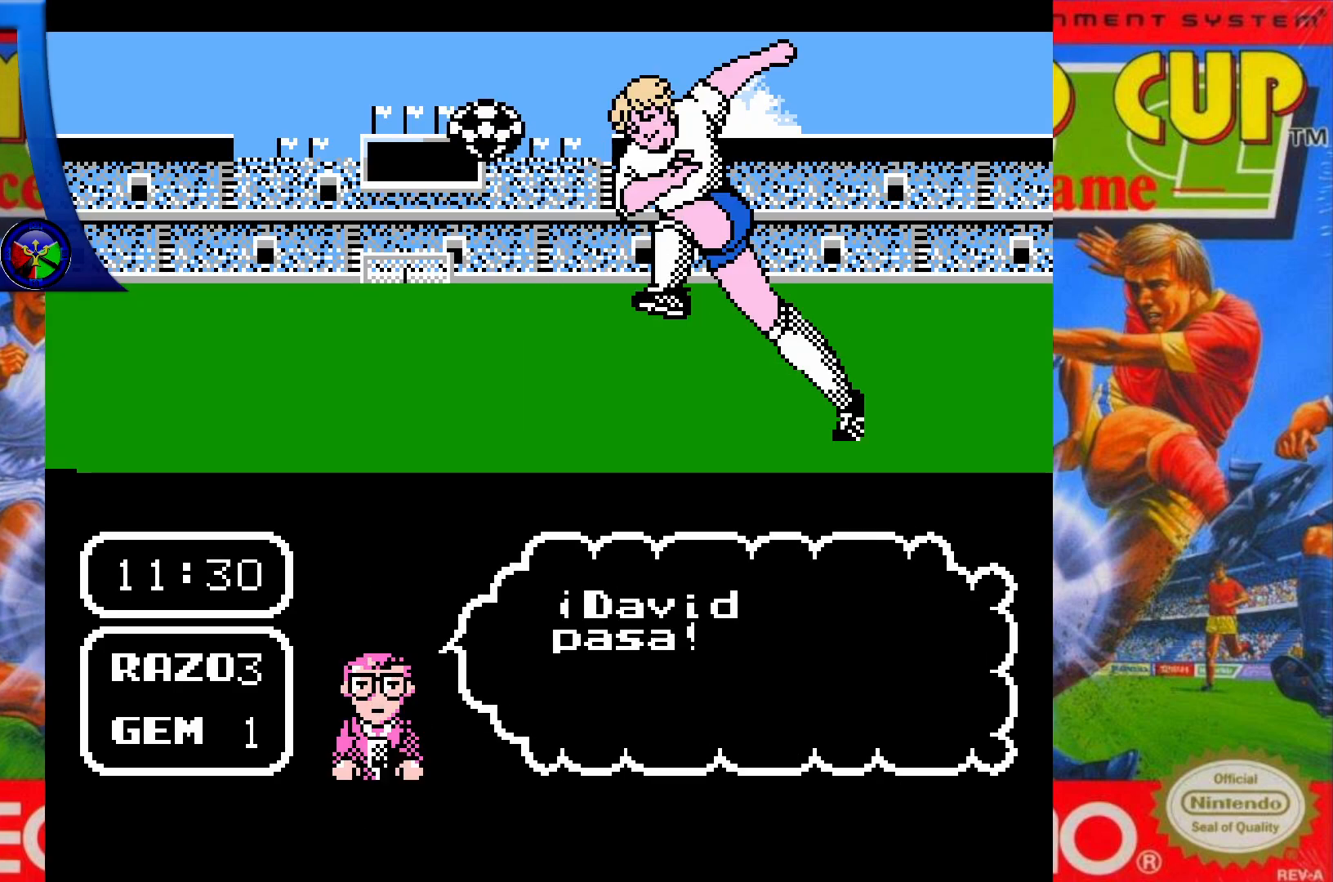
{"buttons": ["A"], "events": []}
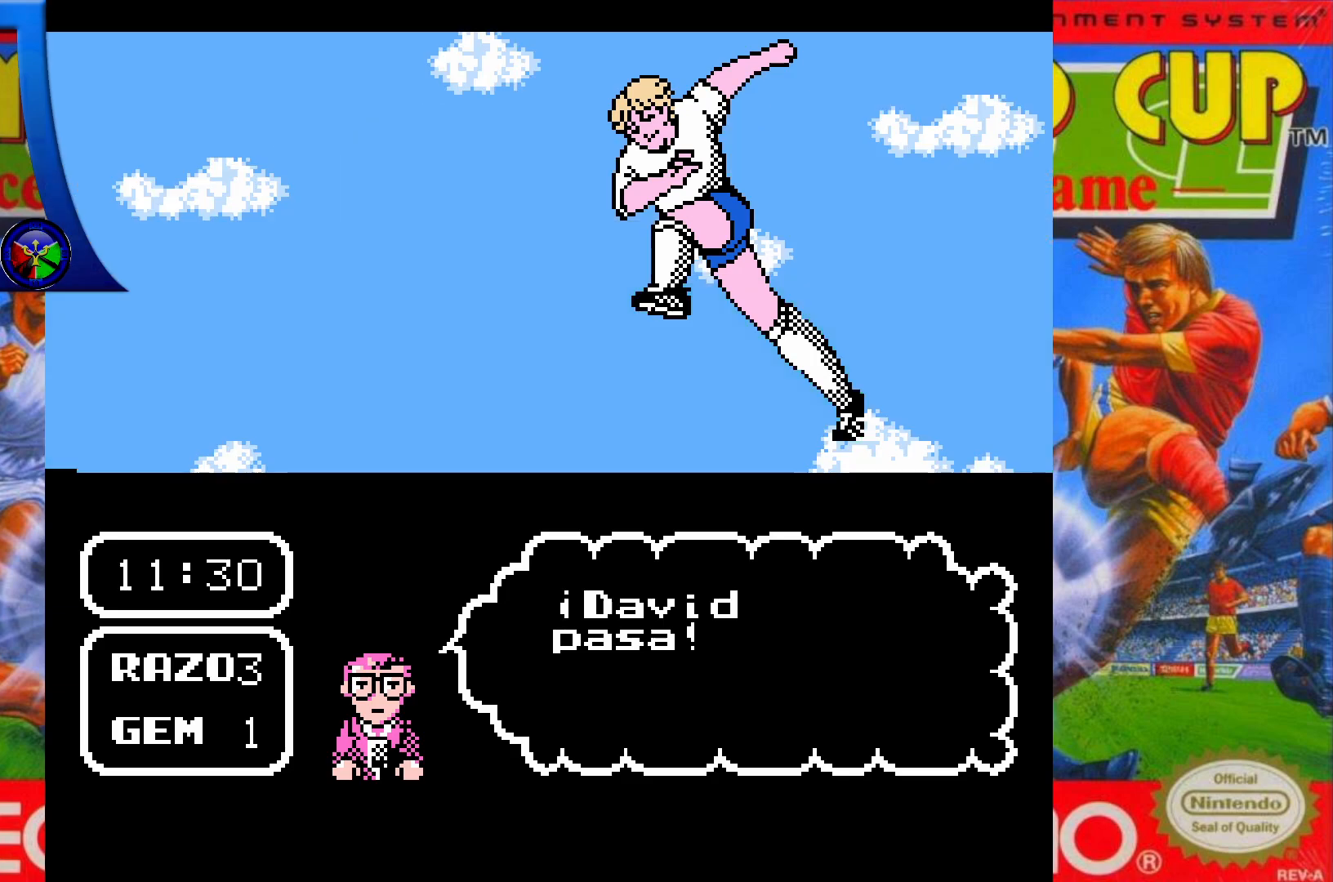
{"buttons": [], "events": [[400, "A", "up"]]}